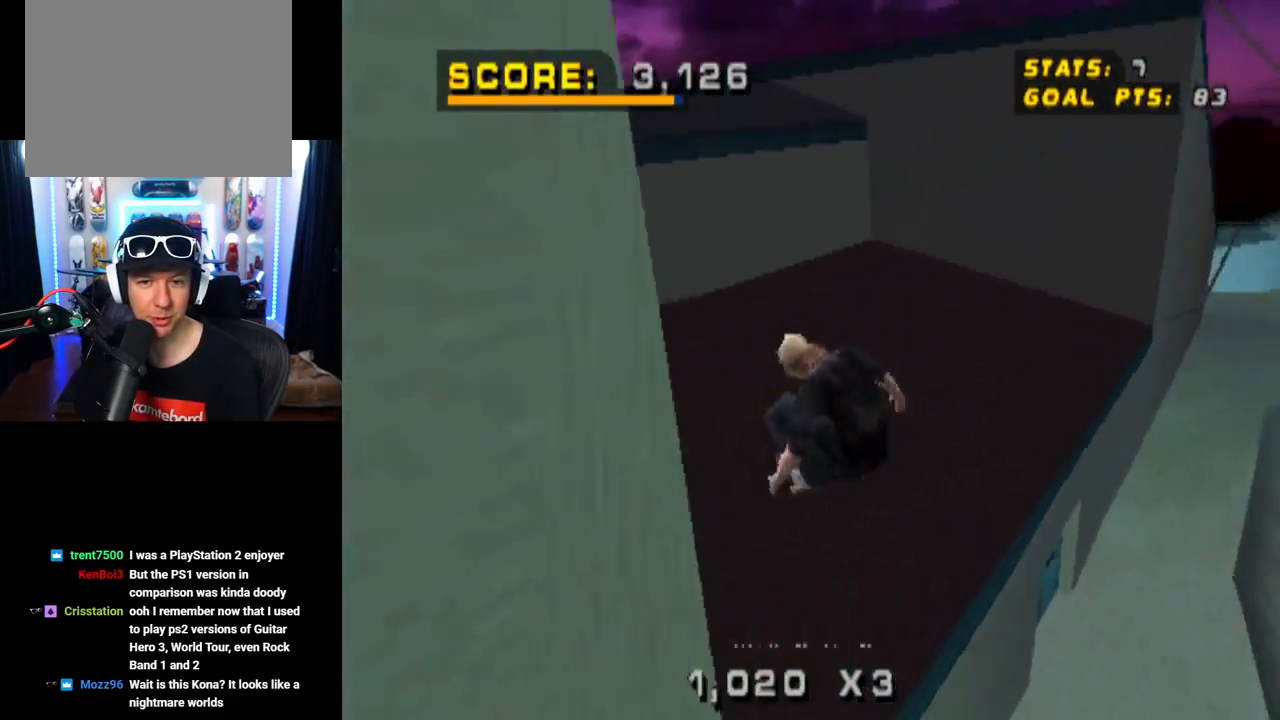
Gameplay with a controller (PlayStation layout); each line is a JSON object with the inputs held at the frame after it. "events" lists button and stick changes between this image and that frame as [ms after this image, input, new state], when the widget could be followed in between. Not read: L3 R1 R3.
{"buttons": ["DPAD_RIGHT"], "left_stick": "center", "right_stick": "center", "events": [[367, "CIRCLE", "up"]]}
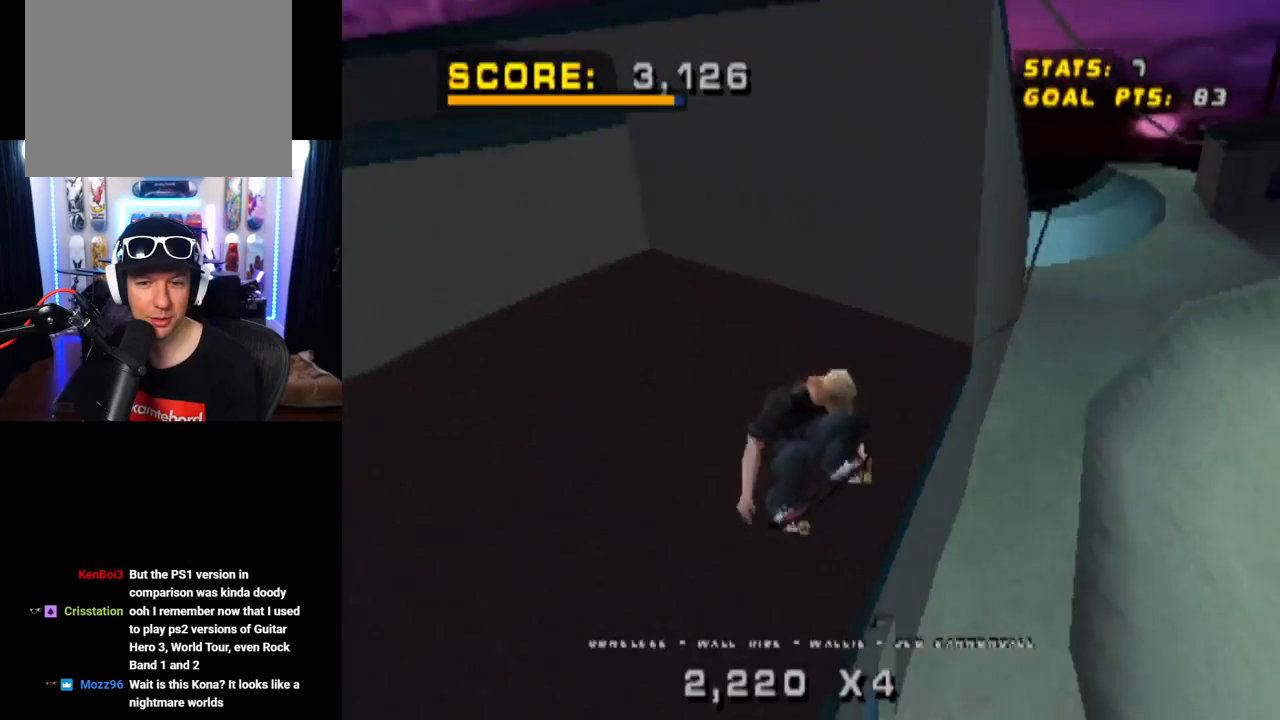
{"buttons": ["TRIANGLE", "DPAD_DOWN"], "left_stick": "center", "right_stick": "center", "events": [[83, "TRIANGLE", "down"], [267, "DPAD_RIGHT", "up"], [300, "DPAD_UP", "down"], [367, "DPAD_LEFT", "down"], [417, "DPAD_UP", "up"], [434, "DPAD_LEFT", "up"], [500, "DPAD_DOWN", "down"]]}
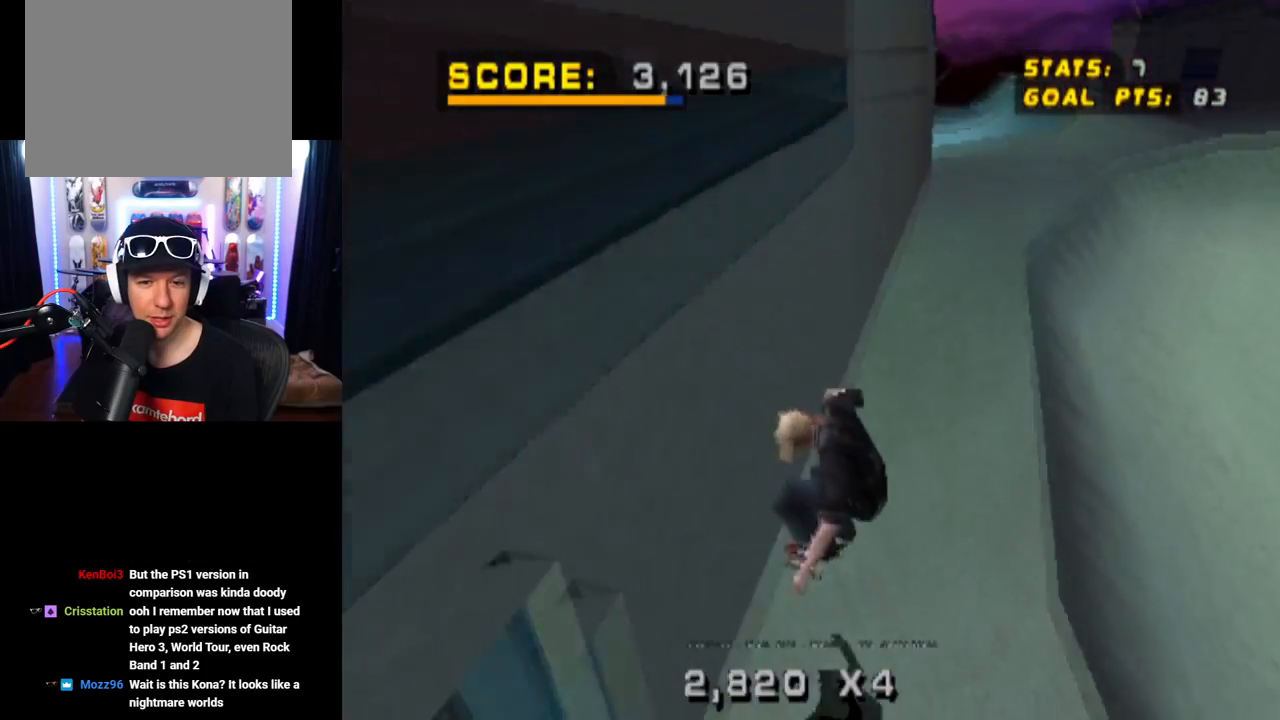
{"buttons": ["CROSS"], "left_stick": "center", "right_stick": "center", "events": [[84, "CROSS", "down"], [117, "DPAD_DOWN", "up"], [117, "DPAD_UP", "down"], [117, "TRIANGLE", "up"], [251, "DPAD_UP", "up"]]}
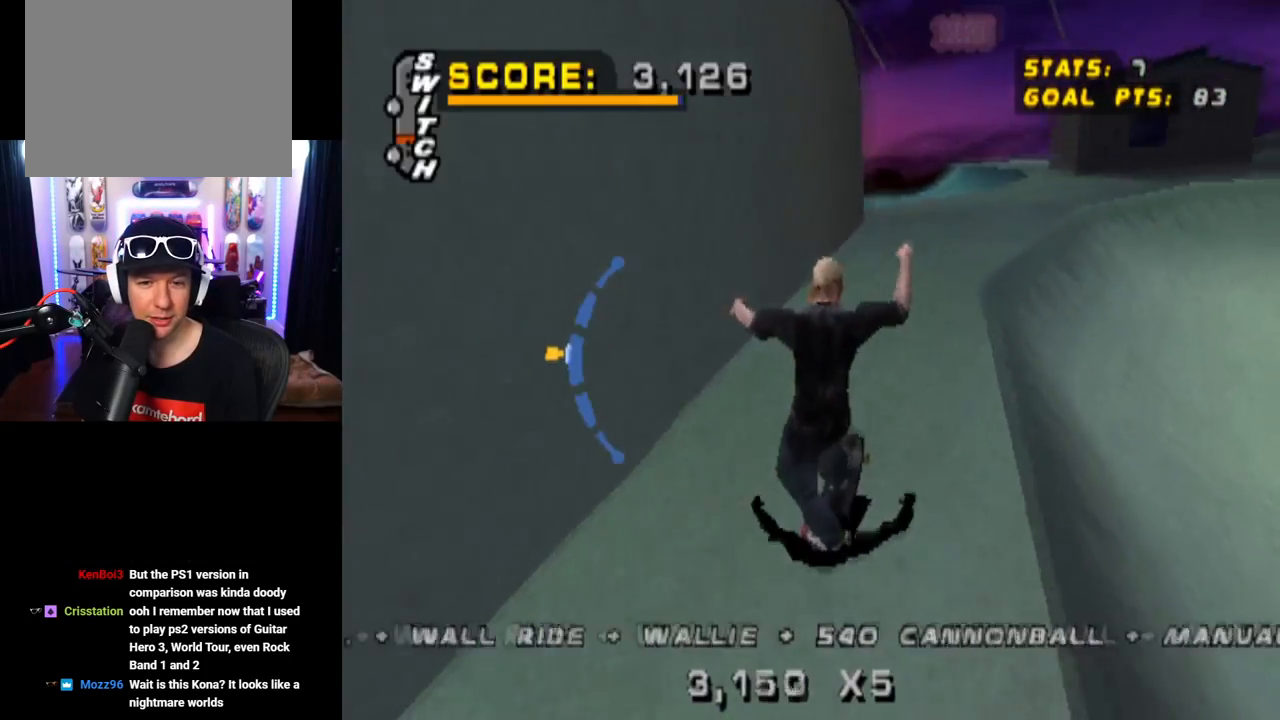
{"buttons": ["TRIANGLE"], "left_stick": "center", "right_stick": "center", "events": [[50, "DPAD_RIGHT", "down"], [200, "DPAD_RIGHT", "up"], [250, "TRIANGLE", "down"], [300, "CROSS", "up"], [300, "DPAD_UP", "down"], [367, "DPAD_LEFT", "down"], [400, "DPAD_LEFT", "up"], [434, "DPAD_UP", "up"]]}
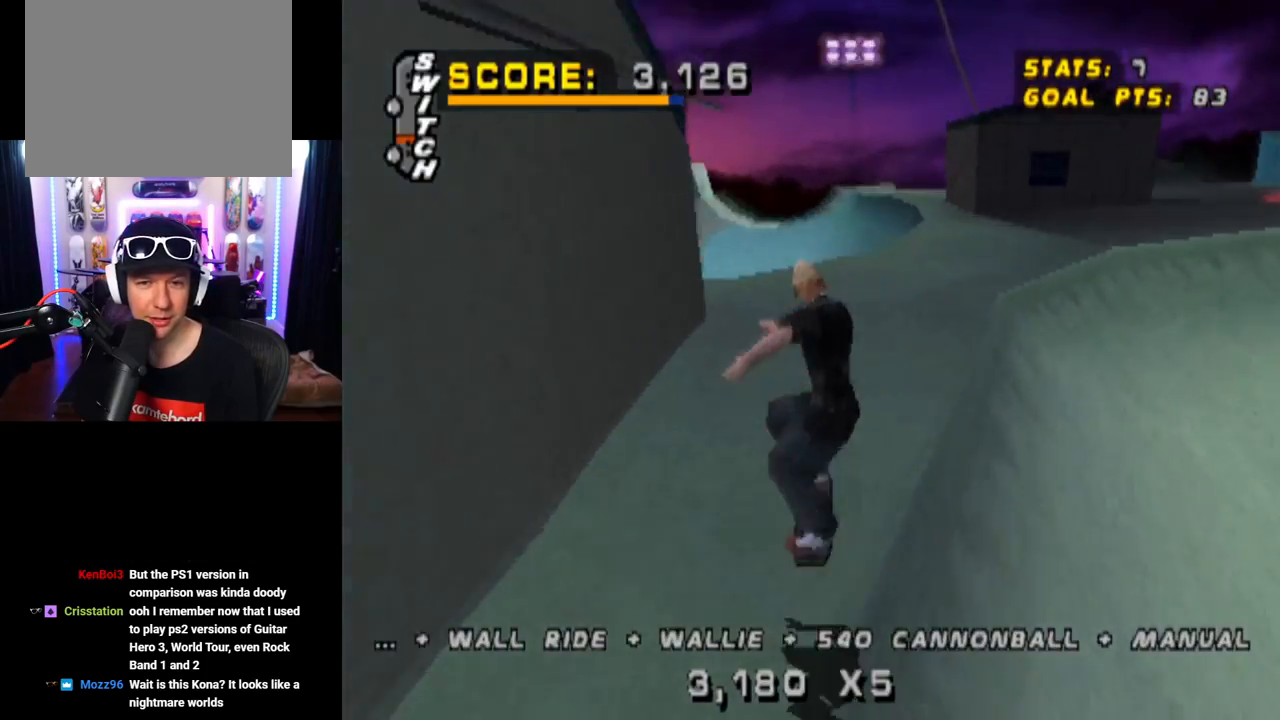
{"buttons": ["CROSS", "TRIANGLE"], "left_stick": "center", "right_stick": "center", "events": [[117, "CROSS", "down"], [351, "DPAD_DOWN", "down"], [501, "DPAD_DOWN", "up"]]}
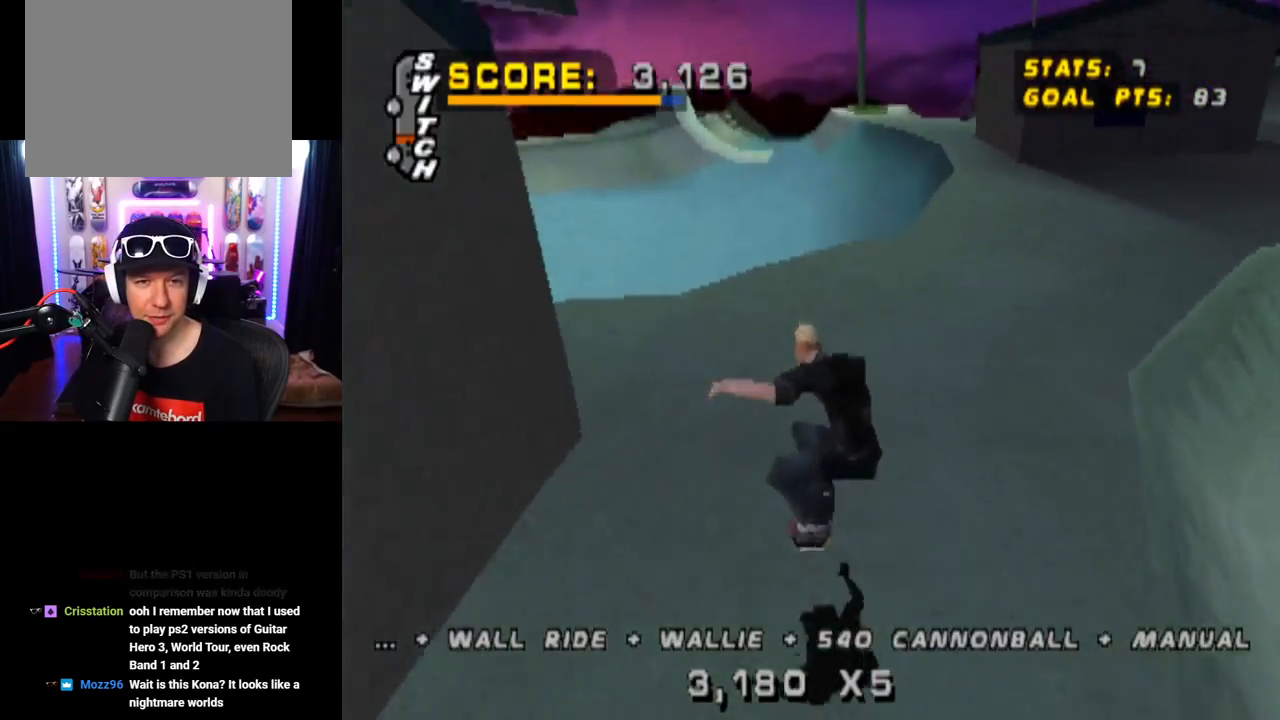
{"buttons": ["CROSS"], "left_stick": "center", "right_stick": "center", "events": [[33, "DPAD_UP", "down"], [33, "TRIANGLE", "up"], [117, "DPAD_UP", "up"], [167, "DPAD_DOWN", "down"], [250, "DPAD_RIGHT", "down"], [300, "DPAD_DOWN", "up"], [417, "DPAD_RIGHT", "up"]]}
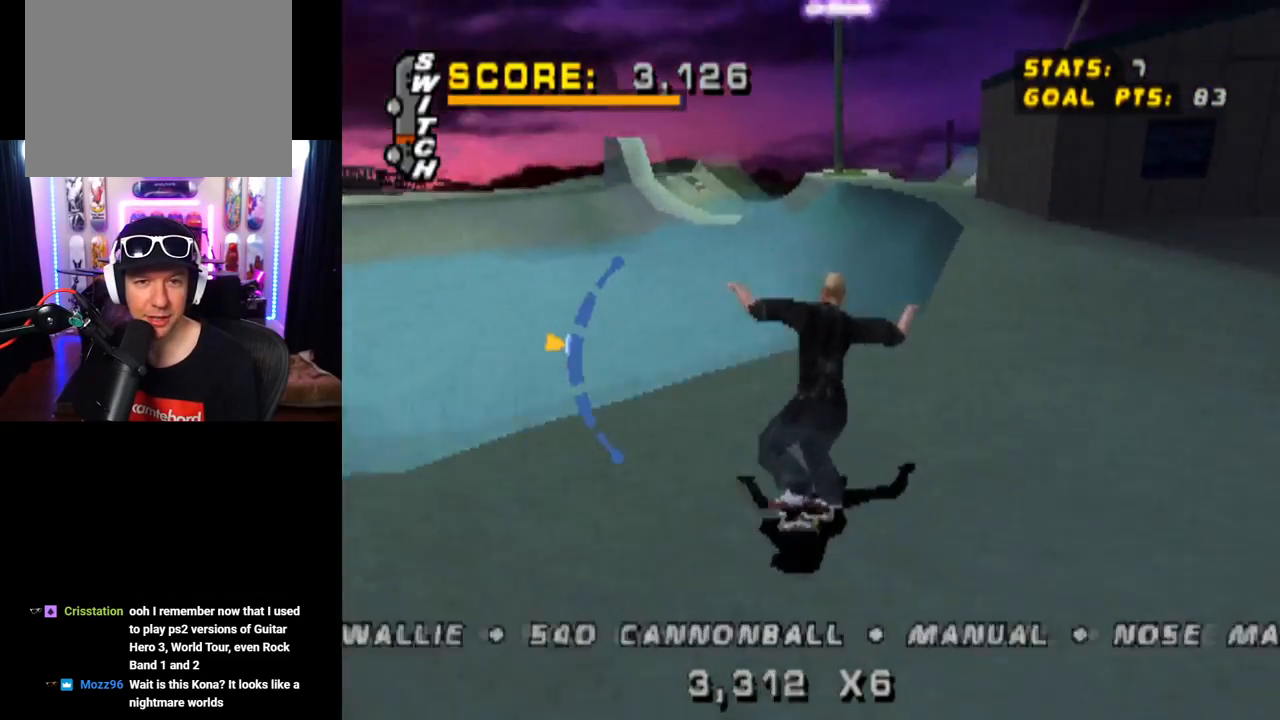
{"buttons": ["TRIANGLE"], "left_stick": "center", "right_stick": "center", "events": [[201, "TRIANGLE", "down"], [234, "CROSS", "up"]]}
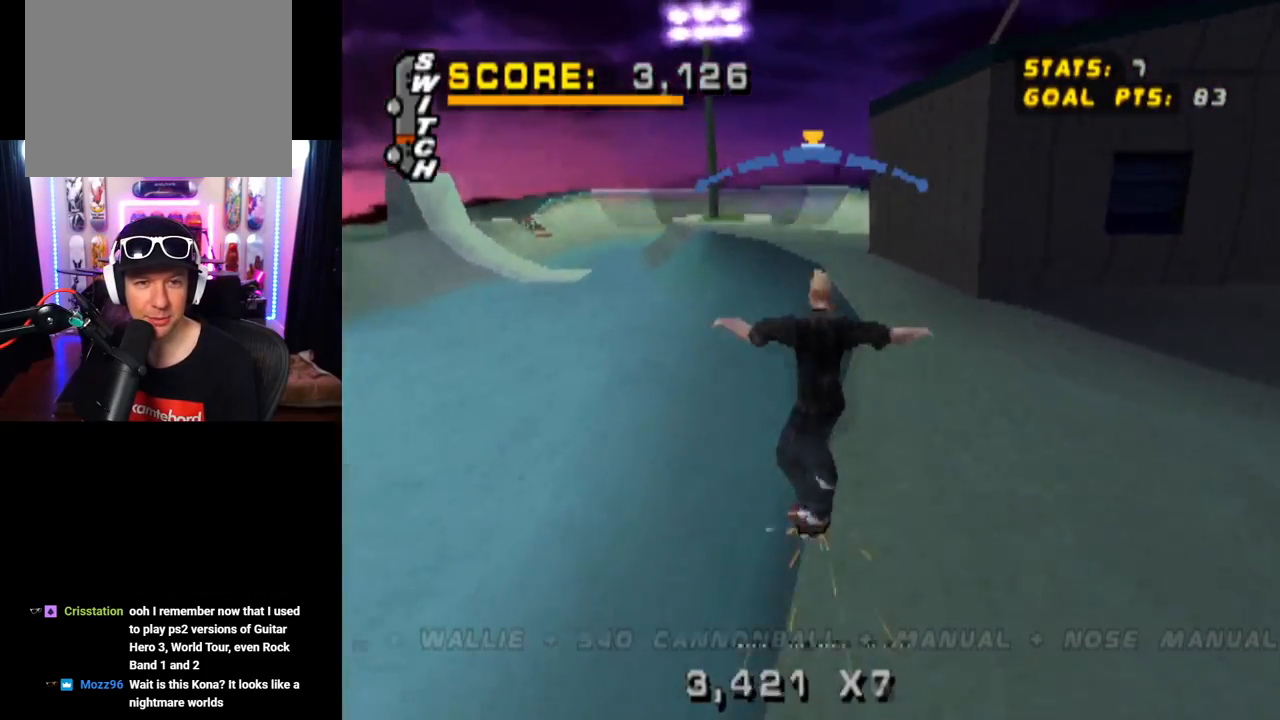
{"buttons": ["CROSS"], "left_stick": "center", "right_stick": "center", "events": [[234, "DPAD_DOWN", "down"], [267, "CROSS", "down"], [301, "TRIANGLE", "up"], [317, "DPAD_DOWN", "up"]]}
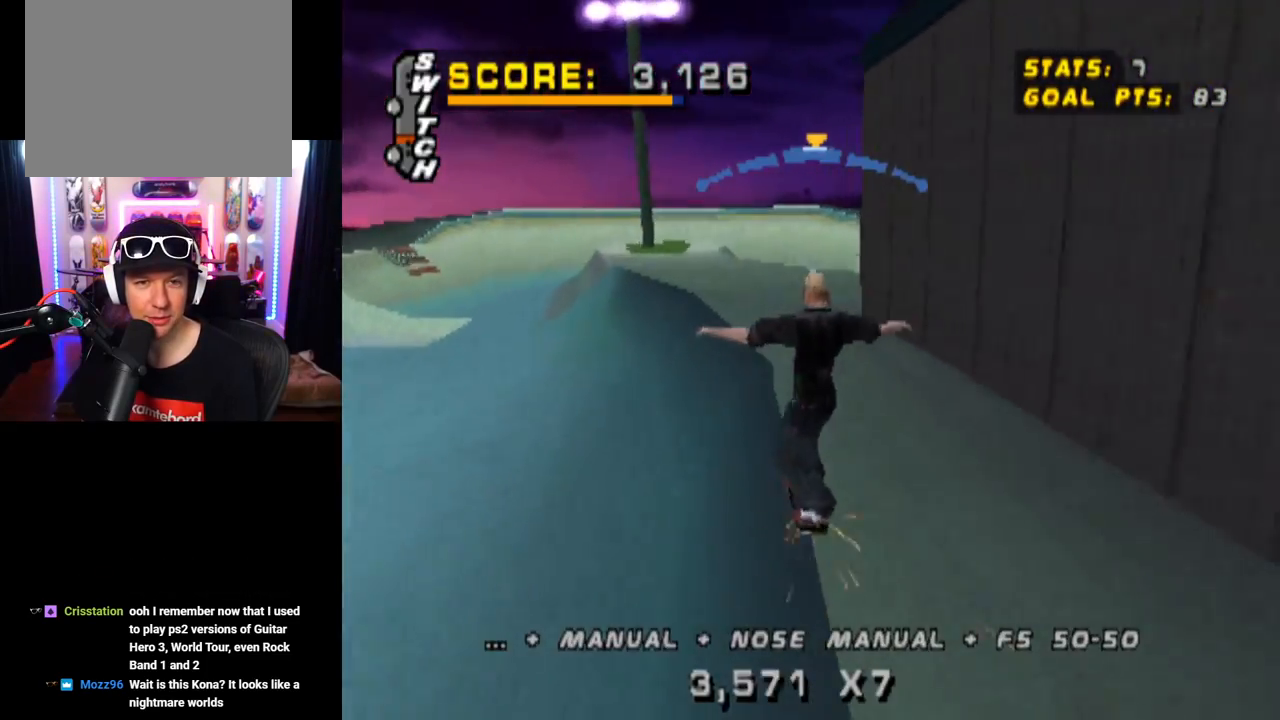
{"buttons": ["CROSS"], "left_stick": "center", "right_stick": "center", "events": [[50, "DPAD_RIGHT", "down"], [133, "DPAD_RIGHT", "up"], [283, "DPAD_LEFT", "down"], [400, "DPAD_LEFT", "up"]]}
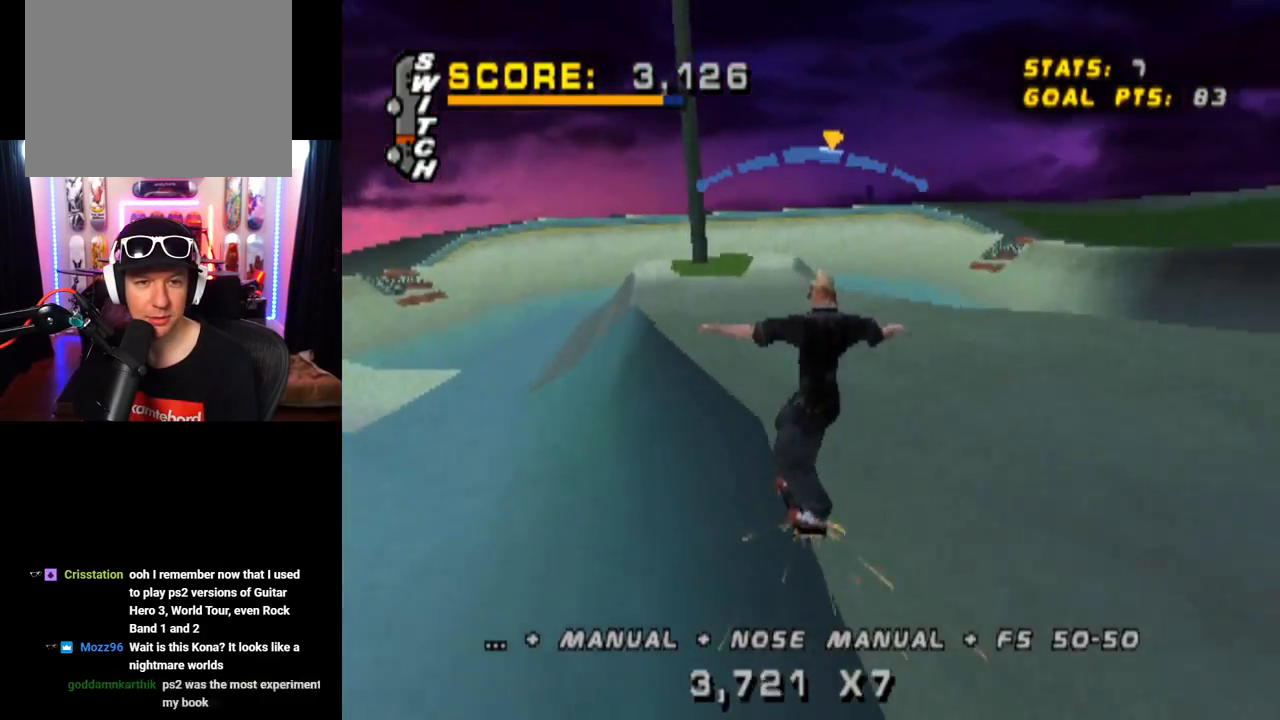
{"buttons": ["SQUARE", "L1", "DPAD_DOWN", "DPAD_LEFT"], "left_stick": "center", "right_stick": "center", "events": [[84, "DPAD_RIGHT", "down"], [184, "DPAD_RIGHT", "up"], [351, "DPAD_DOWN", "down"], [351, "DPAD_LEFT", "down"], [417, "SQUARE", "down"], [434, "CROSS", "up"], [434, "L1", "down"]]}
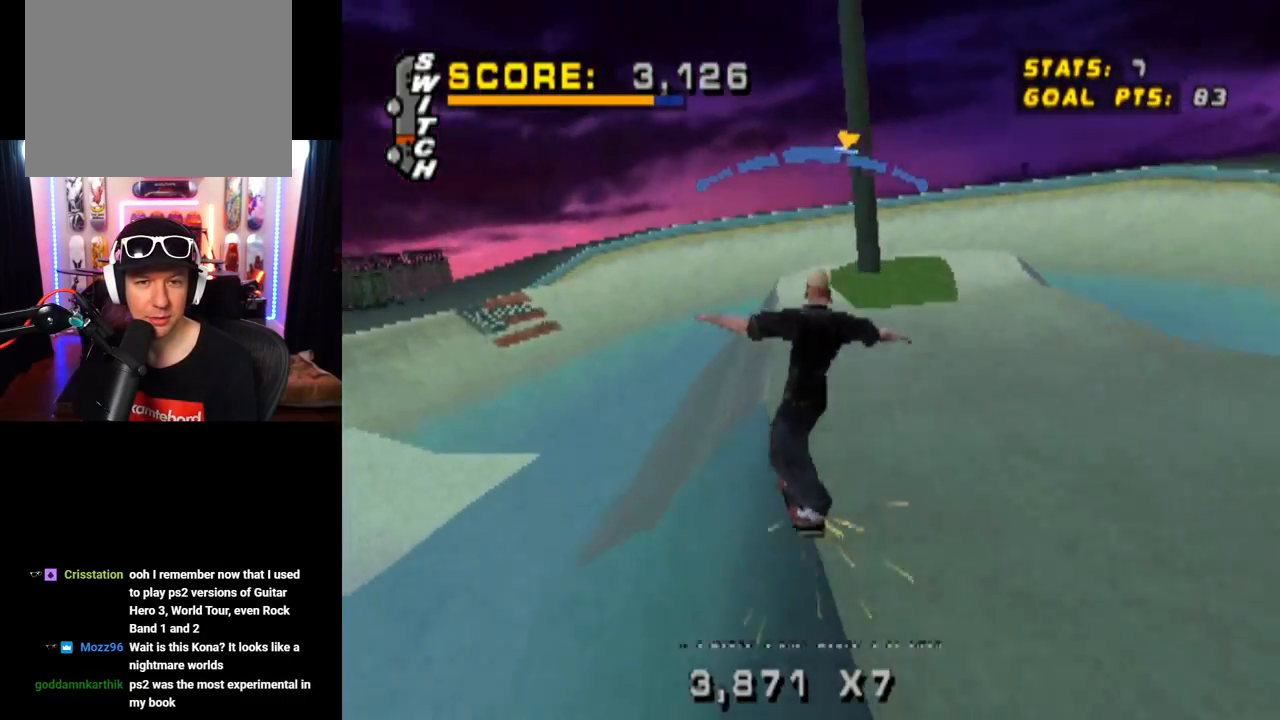
{"buttons": ["CROSS", "DPAD_UP"], "left_stick": "center", "right_stick": "center", "events": [[100, "CROSS", "down"], [100, "DPAD_DOWN", "up"], [150, "SQUARE", "up"], [167, "DPAD_LEFT", "up"], [300, "DPAD_DOWN", "down"], [383, "L1", "up"], [417, "DPAD_DOWN", "up"], [500, "DPAD_UP", "down"]]}
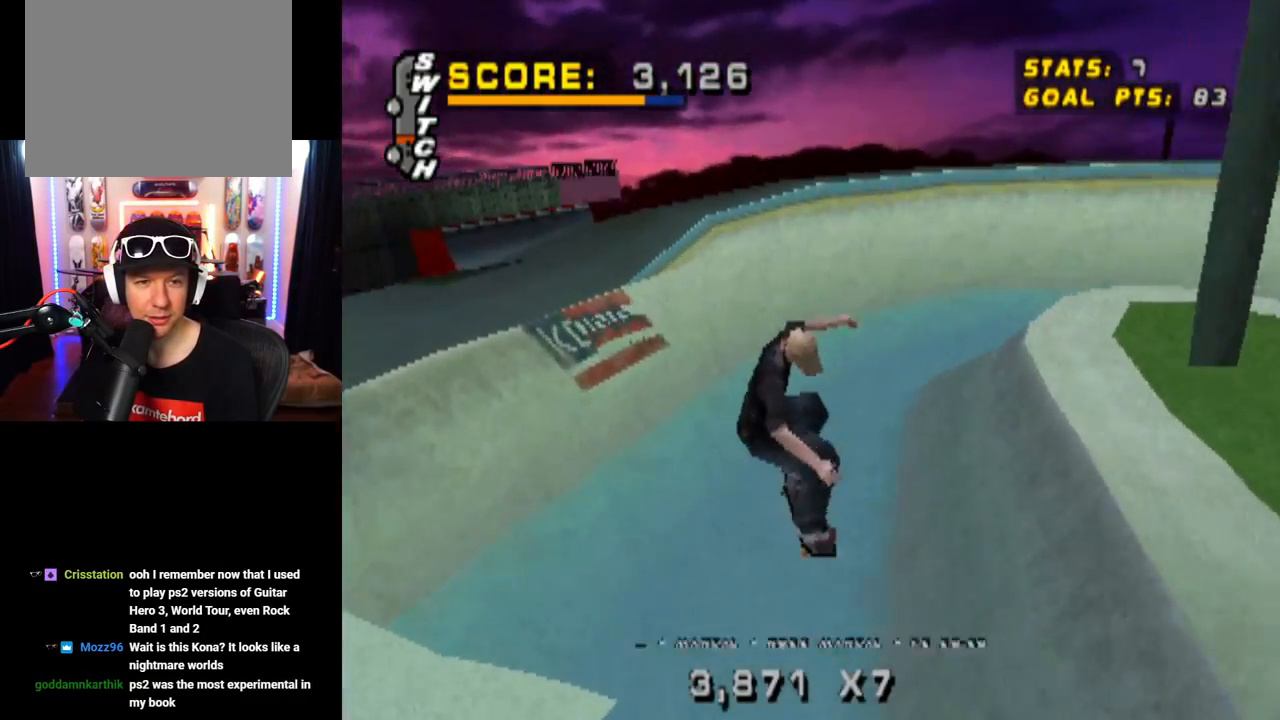
{"buttons": ["CROSS", "DPAD_DOWN"], "left_stick": "center", "right_stick": "center", "events": [[100, "DPAD_UP", "up"], [167, "DPAD_DOWN", "down"], [234, "DPAD_RIGHT", "down"], [267, "DPAD_DOWN", "up"], [284, "DPAD_RIGHT", "up"], [300, "DPAD_UP", "down"], [417, "DPAD_UP", "up"], [467, "DPAD_DOWN", "down"]]}
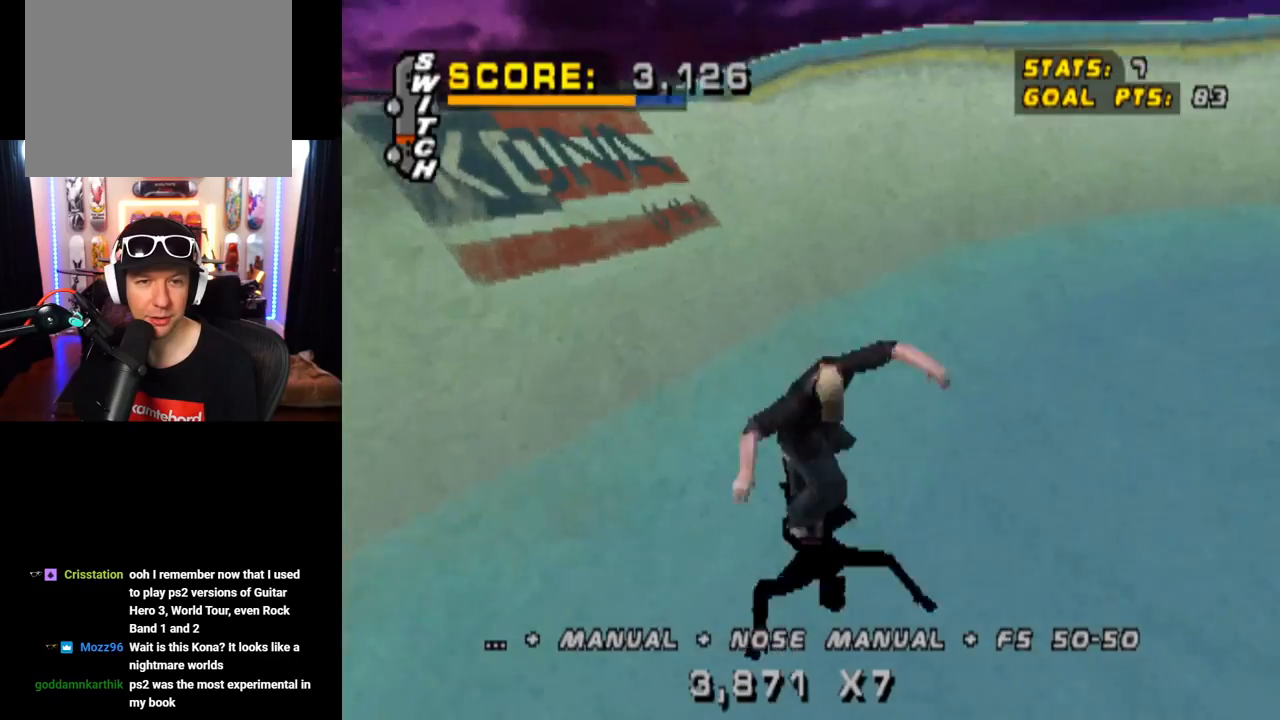
{"buttons": ["TRIANGLE", "DPAD_RIGHT"], "left_stick": "center", "right_stick": "center", "events": [[66, "DPAD_DOWN", "up"], [66, "DPAD_LEFT", "down"], [100, "DPAD_UP", "down"], [217, "DPAD_LEFT", "up"], [217, "DPAD_UP", "up"], [350, "DPAD_RIGHT", "down"], [433, "CROSS", "up"], [433, "TRIANGLE", "down"]]}
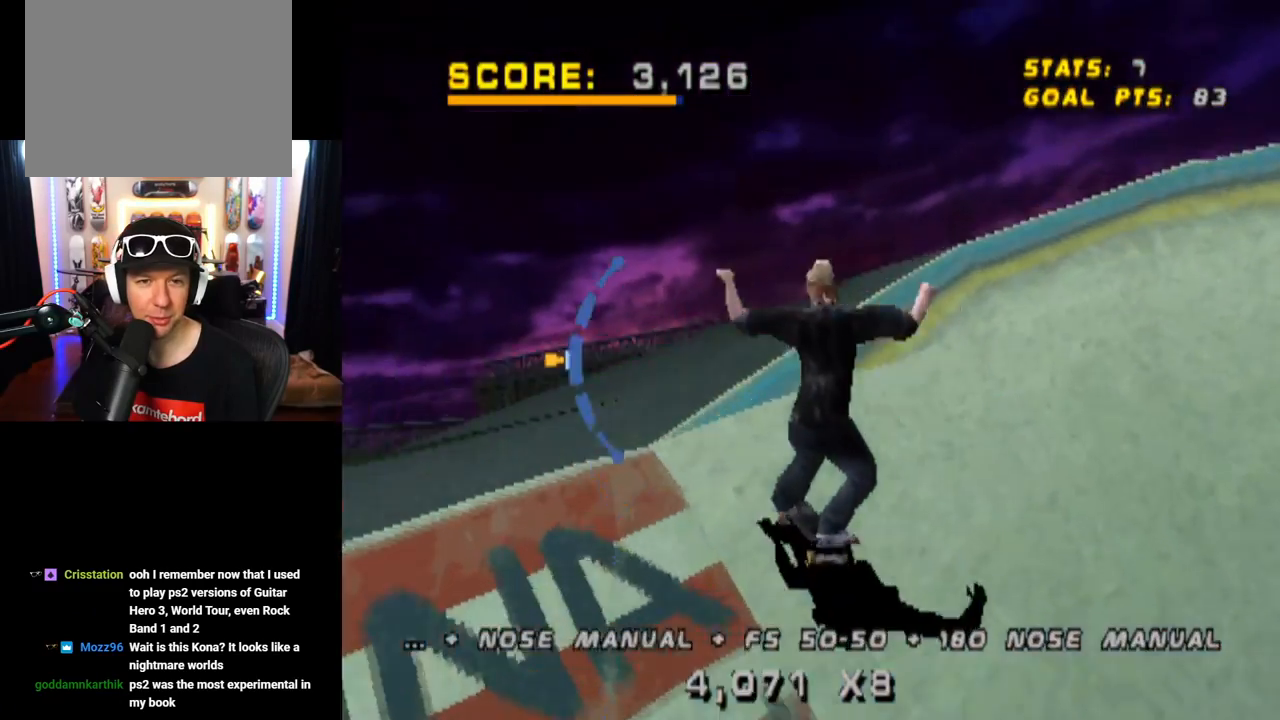
{"buttons": ["TRIANGLE"], "left_stick": "center", "right_stick": "center", "events": [[100, "DPAD_RIGHT", "up"]]}
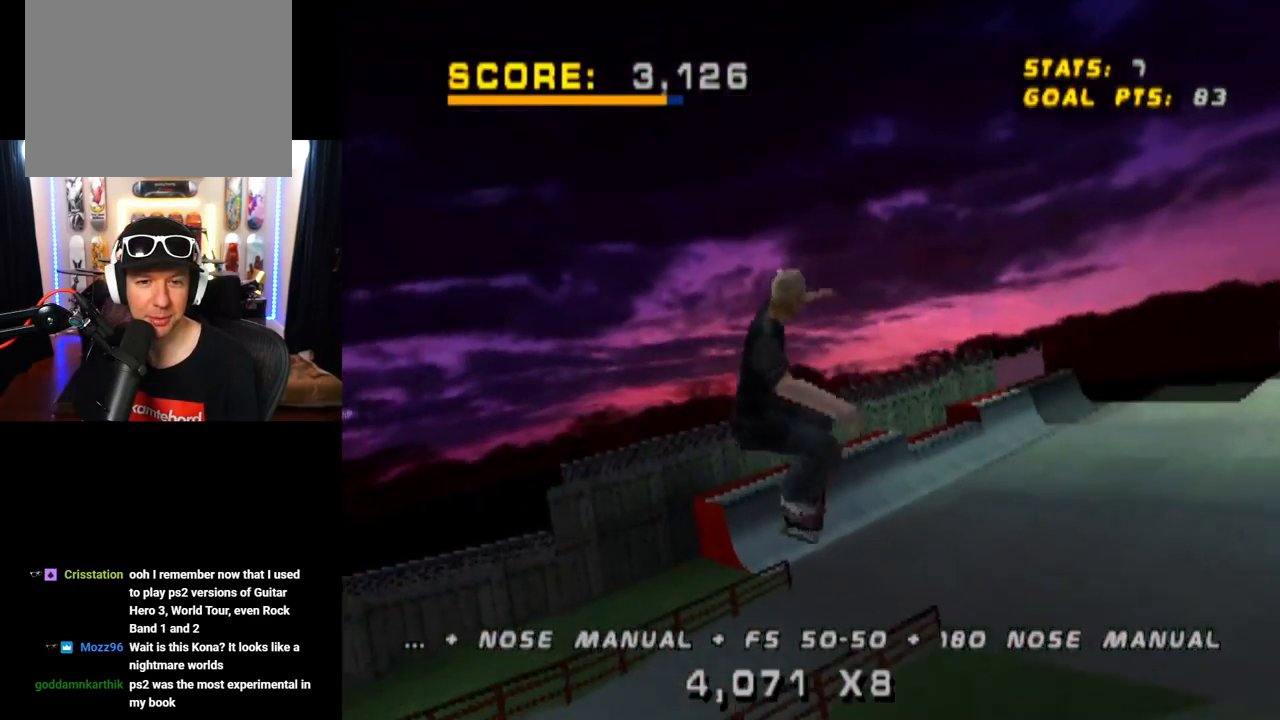
{"buttons": ["CROSS", "TRIANGLE"], "left_stick": "center", "right_stick": "center", "events": [[116, "CROSS", "down"]]}
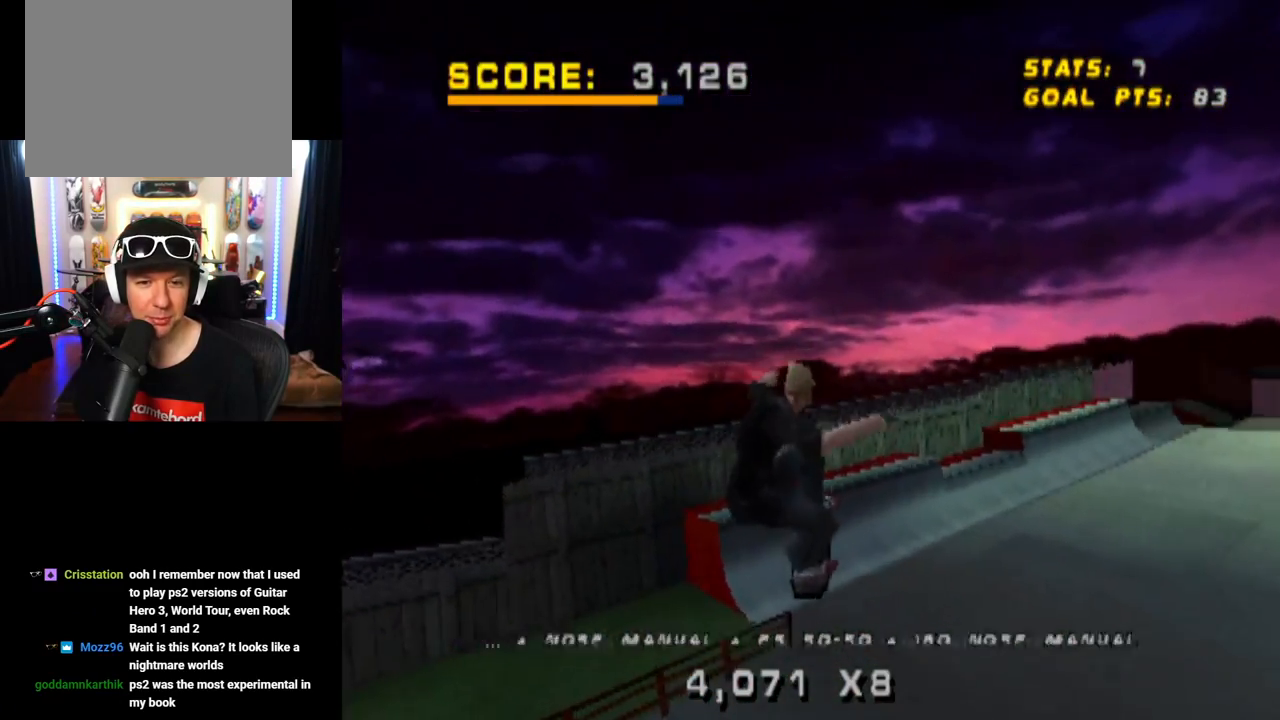
{"buttons": ["CROSS", "TRIANGLE"], "left_stick": "center", "right_stick": "center", "events": [[134, "DPAD_DOWN", "down"], [300, "DPAD_DOWN", "up"], [334, "DPAD_UP", "down"], [501, "DPAD_UP", "up"]]}
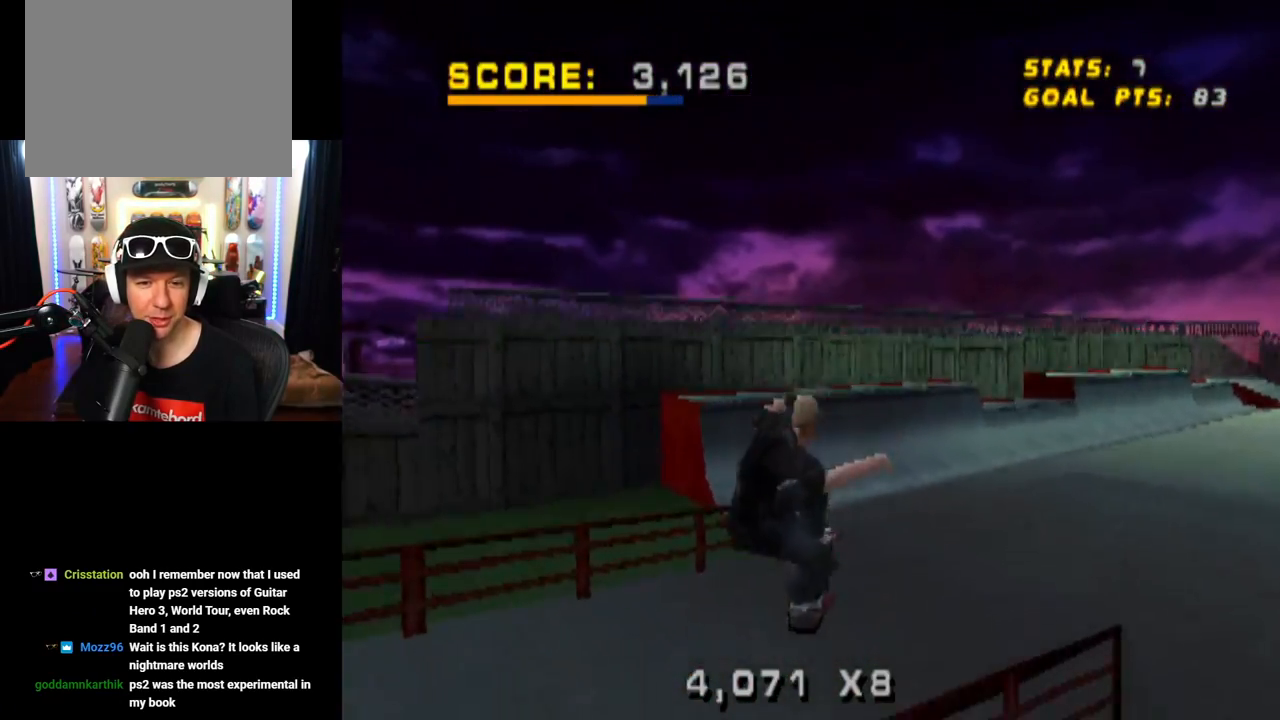
{"buttons": ["CROSS", "TRIANGLE", "L1", "DPAD_LEFT"], "left_stick": "center", "right_stick": "center", "events": [[100, "DPAD_UP", "down"], [233, "DPAD_UP", "up"], [267, "CROSS", "up"], [417, "CROSS", "down"], [433, "DPAD_LEFT", "down"], [500, "L1", "down"]]}
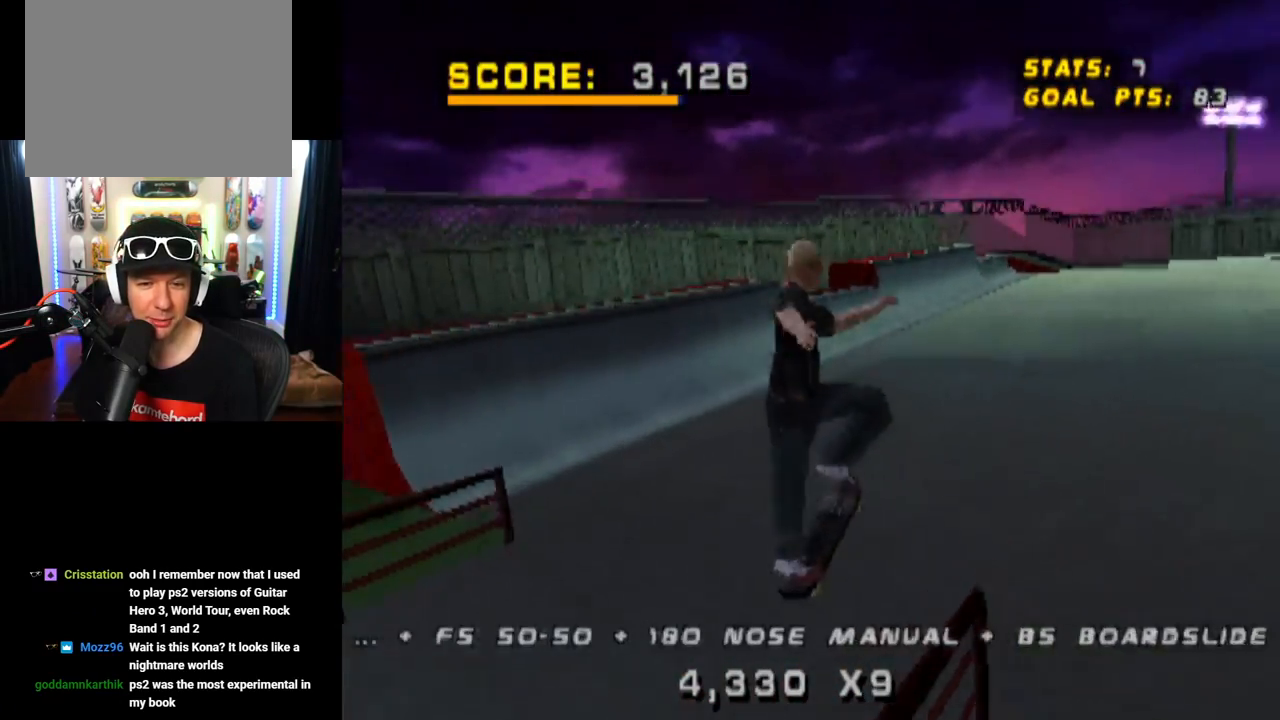
{"buttons": ["CROSS", "DPAD_UP"], "left_stick": "center", "right_stick": "center", "events": [[17, "DPAD_UP", "down"], [67, "CROSS", "up"], [167, "DPAD_UP", "up"], [200, "CROSS", "down"], [217, "DPAD_LEFT", "up"], [317, "DPAD_DOWN", "down"], [434, "DPAD_DOWN", "up"], [434, "L1", "up"], [434, "TRIANGLE", "up"], [501, "DPAD_UP", "down"]]}
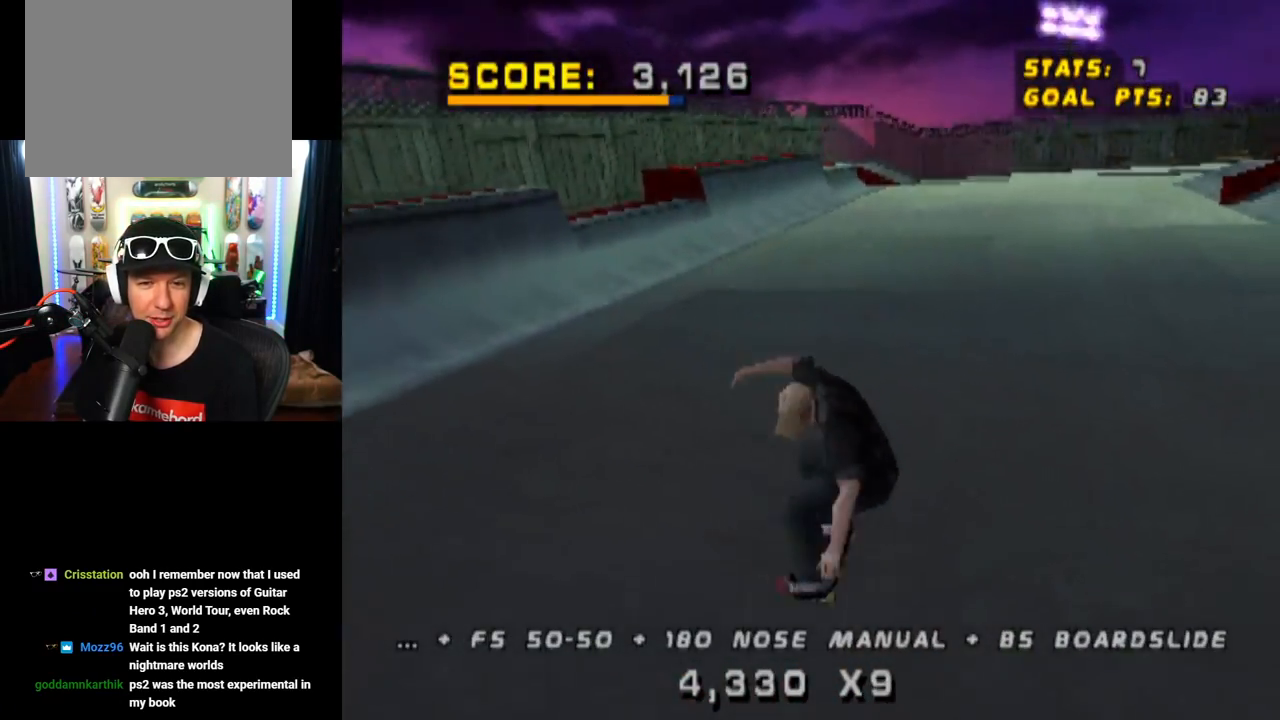
{"buttons": ["SQUARE", "DPAD_DOWN", "DPAD_RIGHT"], "left_stick": "center", "right_stick": "center", "events": [[116, "DPAD_UP", "up"], [183, "DPAD_RIGHT", "down"], [233, "DPAD_DOWN", "down"], [367, "SQUARE", "down"], [417, "CROSS", "up"]]}
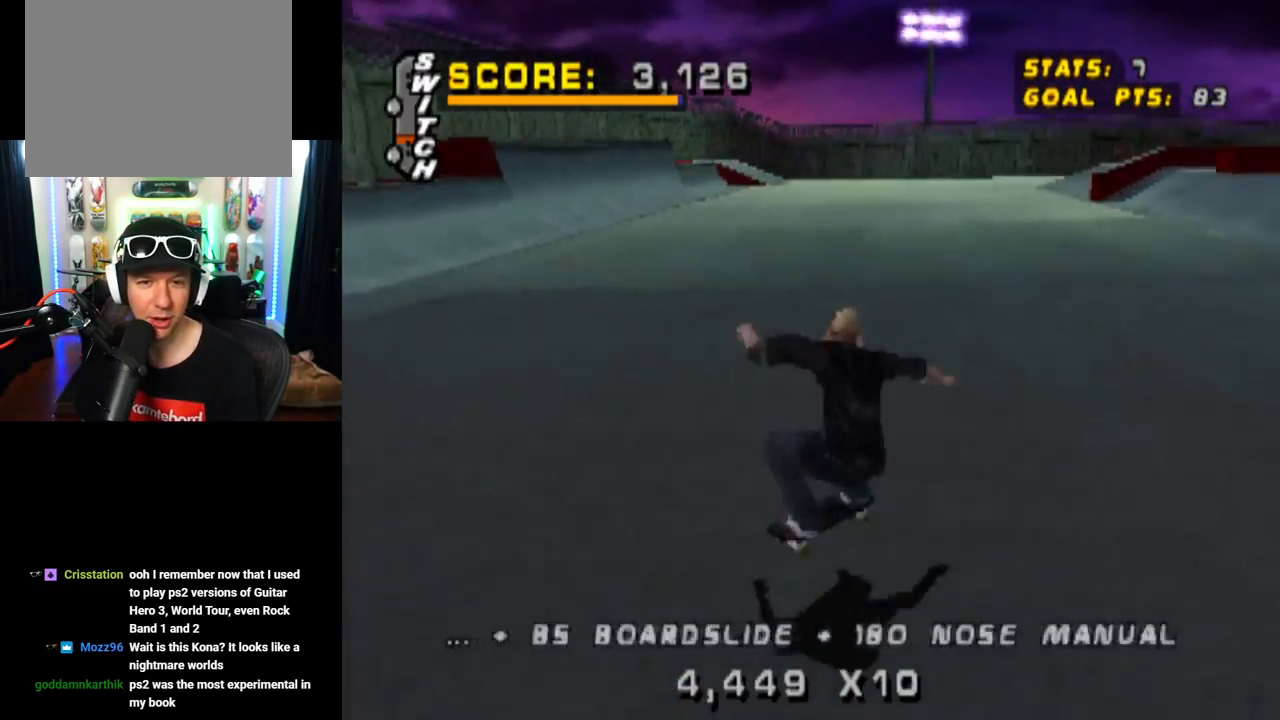
{"buttons": ["CROSS", "DPAD_UP"], "left_stick": "center", "right_stick": "center", "events": [[100, "CROSS", "down"], [117, "DPAD_DOWN", "up"], [117, "SQUARE", "up"], [134, "DPAD_RIGHT", "up"], [250, "DPAD_DOWN", "down"], [384, "DPAD_DOWN", "up"], [451, "DPAD_UP", "down"]]}
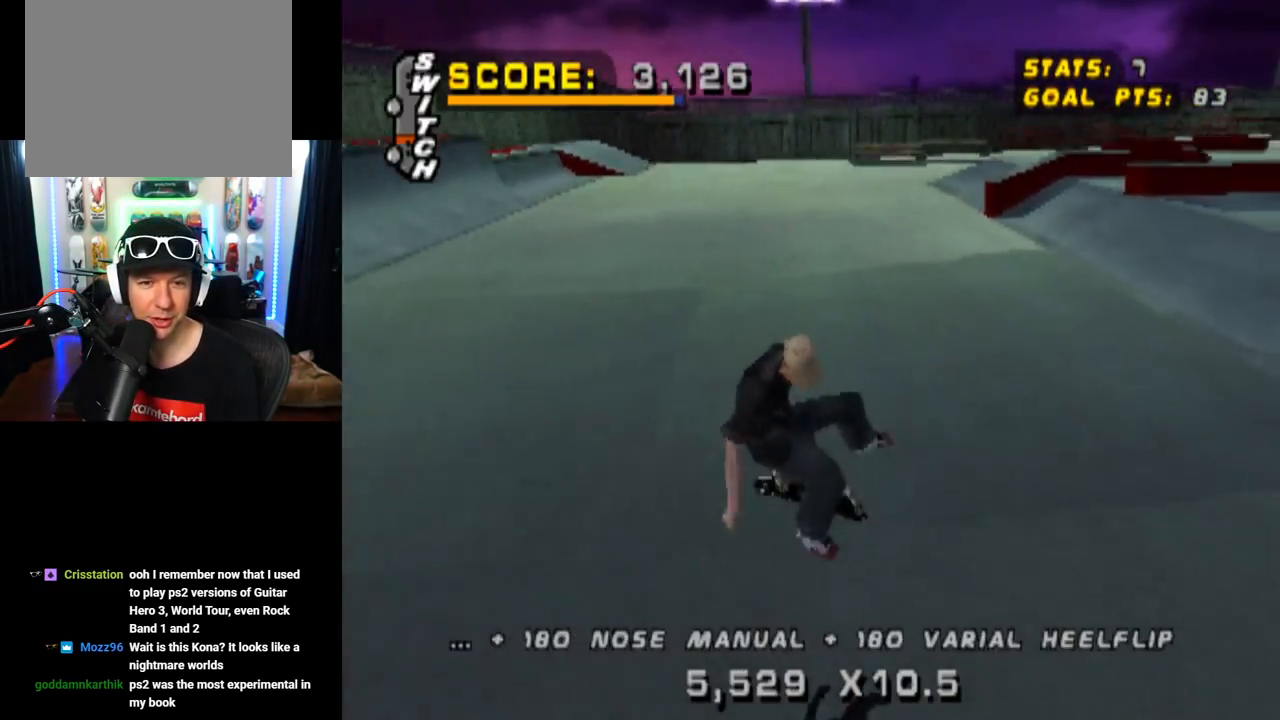
{"buttons": ["CROSS", "DPAD_RIGHT"], "left_stick": "center", "right_stick": "center", "events": [[317, "DPAD_RIGHT", "down"], [350, "DPAD_UP", "up"]]}
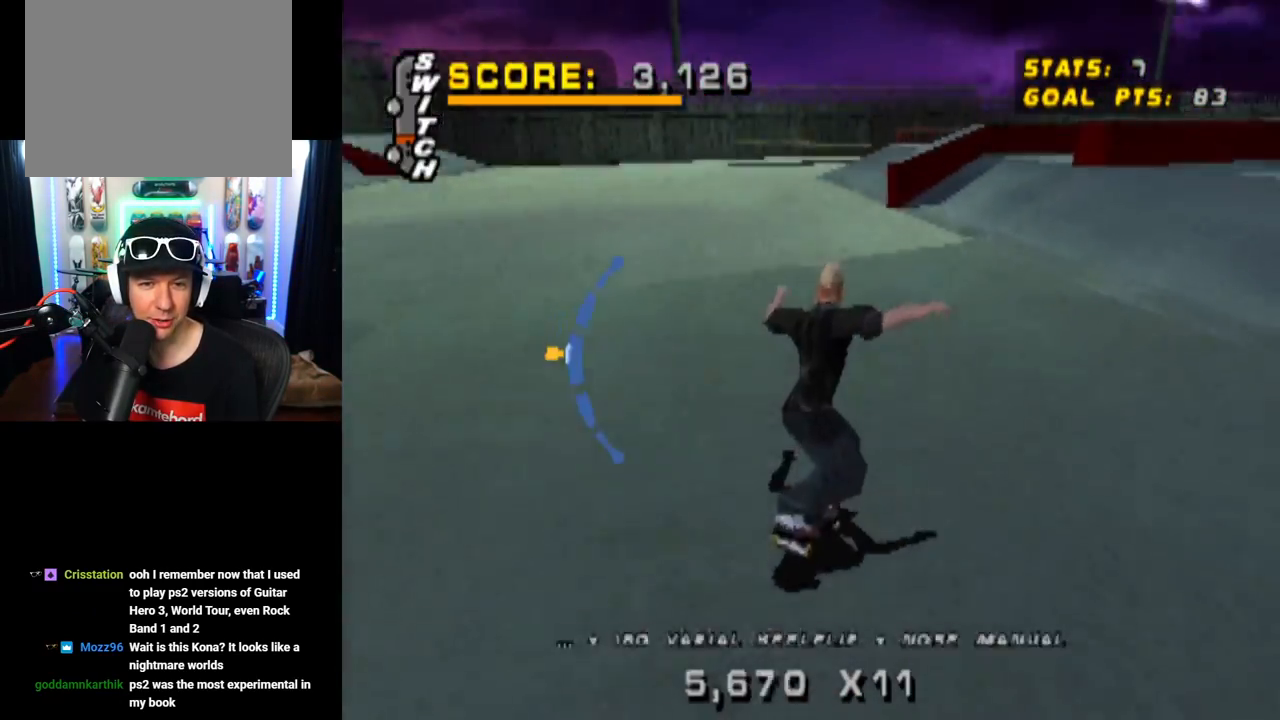
{"buttons": ["CROSS"], "left_stick": "center", "right_stick": "center", "events": [[484, "DPAD_RIGHT", "up"]]}
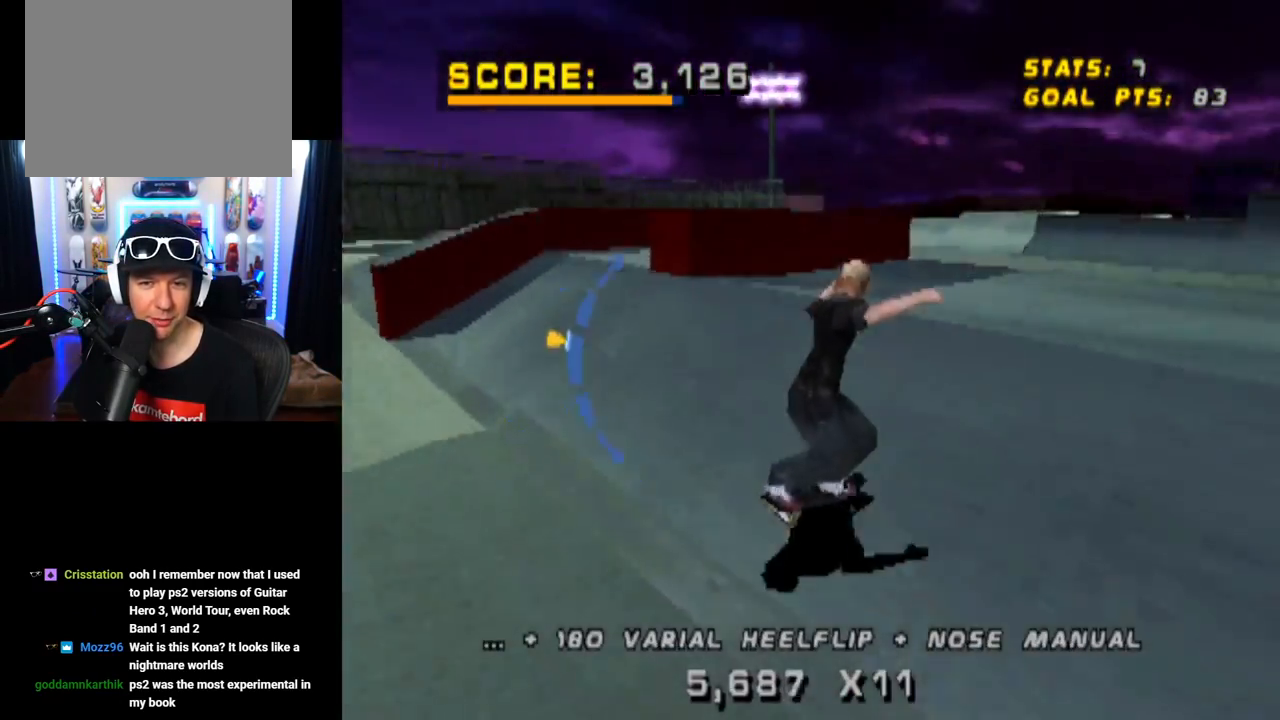
{"buttons": ["CIRCLE", "DPAD_RIGHT"], "left_stick": "center", "right_stick": "center", "events": [[16, "DPAD_RIGHT", "down"], [66, "CROSS", "up"], [83, "CIRCLE", "down"]]}
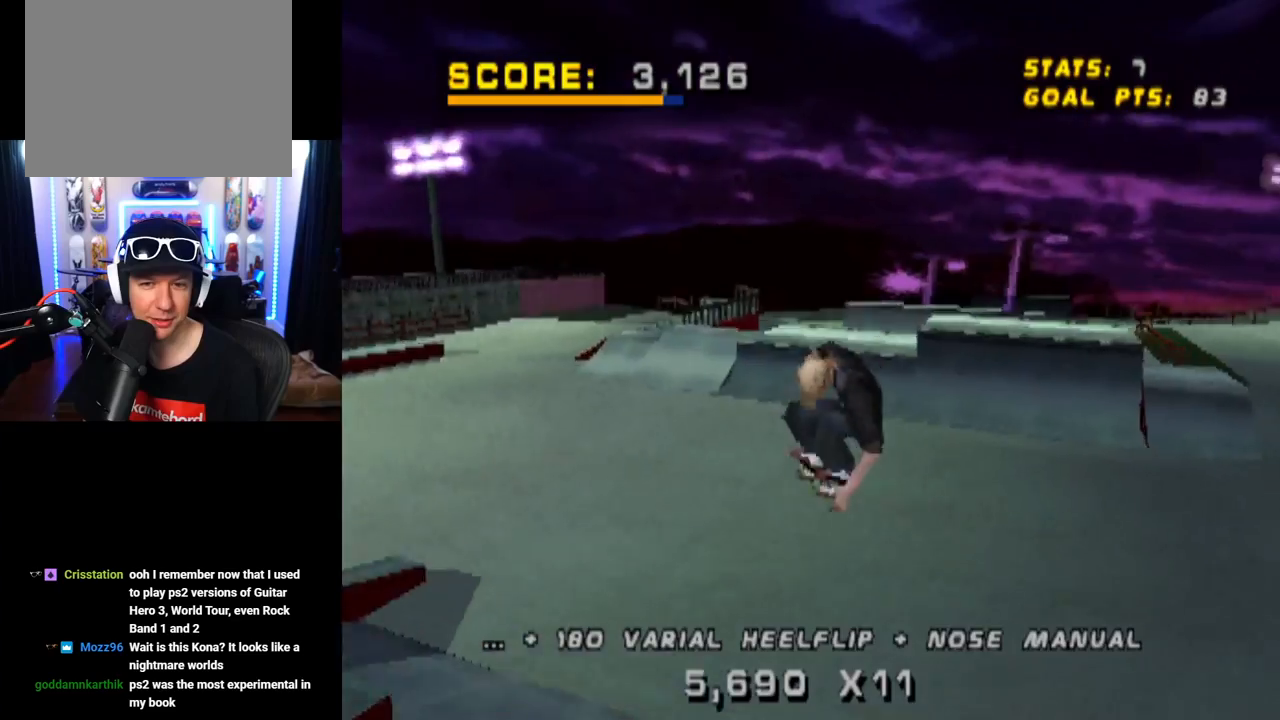
{"buttons": ["CIRCLE", "DPAD_RIGHT"], "left_stick": "center", "right_stick": "center", "events": []}
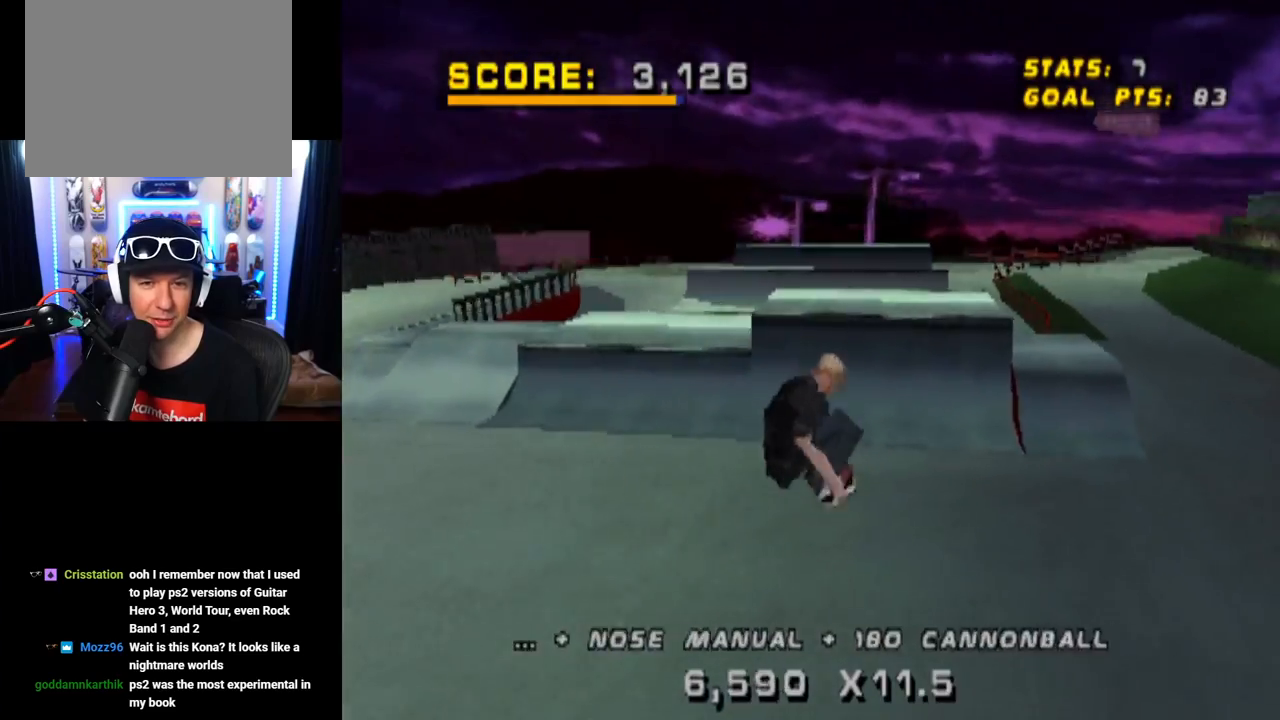
{"buttons": ["CROSS", "DPAD_UP"], "left_stick": "center", "right_stick": "center", "events": [[167, "DPAD_RIGHT", "up"], [217, "CIRCLE", "up"], [267, "DPAD_DOWN", "down"], [317, "CROSS", "down"], [400, "DPAD_DOWN", "up"], [433, "DPAD_UP", "down"]]}
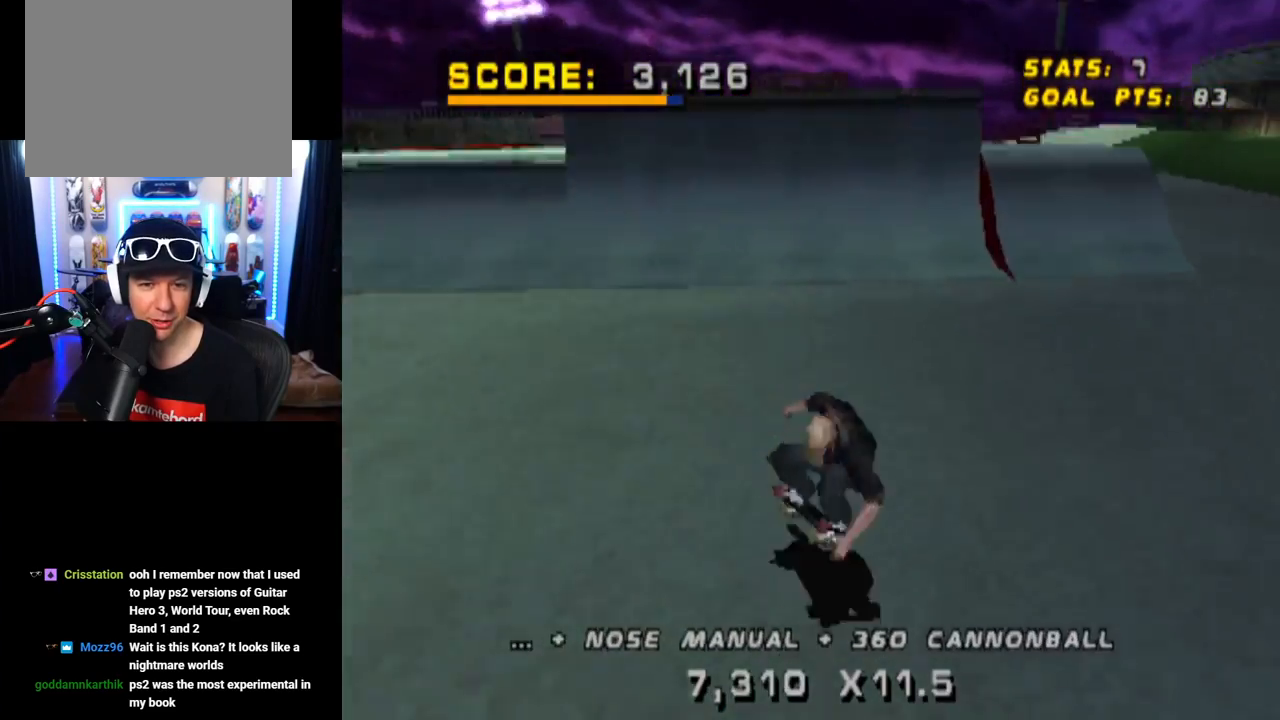
{"buttons": ["CROSS"], "left_stick": "center", "right_stick": "center", "events": [[34, "DPAD_DOWN", "down"], [50, "DPAD_UP", "up"], [117, "DPAD_RIGHT", "down"], [167, "DPAD_DOWN", "up"], [167, "DPAD_UP", "down"], [184, "DPAD_RIGHT", "up"], [267, "DPAD_LEFT", "down"], [301, "DPAD_UP", "up"], [367, "DPAD_LEFT", "up"]]}
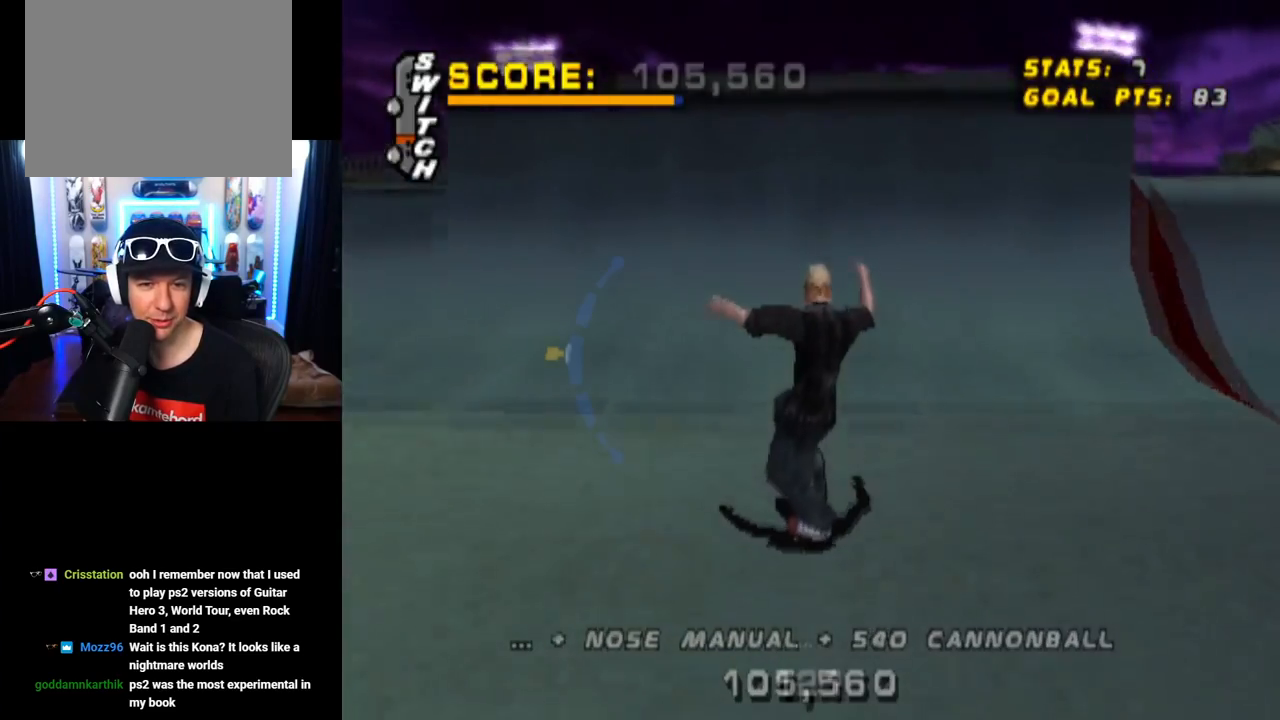
{"buttons": ["SQUARE", "R2", "DPAD_DOWN", "DPAD_RIGHT"], "left_stick": "center", "right_stick": "center", "events": [[400, "CROSS", "up"], [400, "DPAD_DOWN", "down"], [400, "DPAD_RIGHT", "down"], [484, "R2", "down"], [500, "SQUARE", "down"]]}
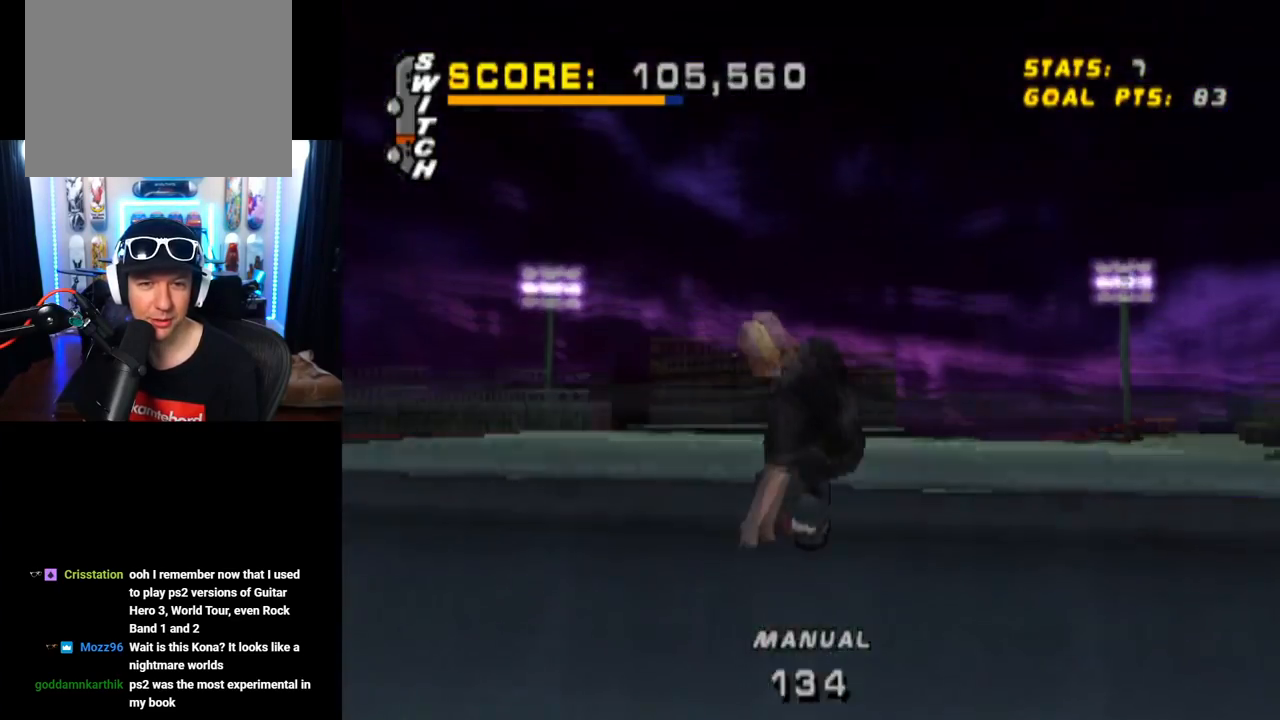
{"buttons": ["CIRCLE", "R2", "DPAD_RIGHT"], "left_stick": "center", "right_stick": "center", "events": [[184, "SQUARE", "up"], [200, "DPAD_DOWN", "up"], [451, "CIRCLE", "down"]]}
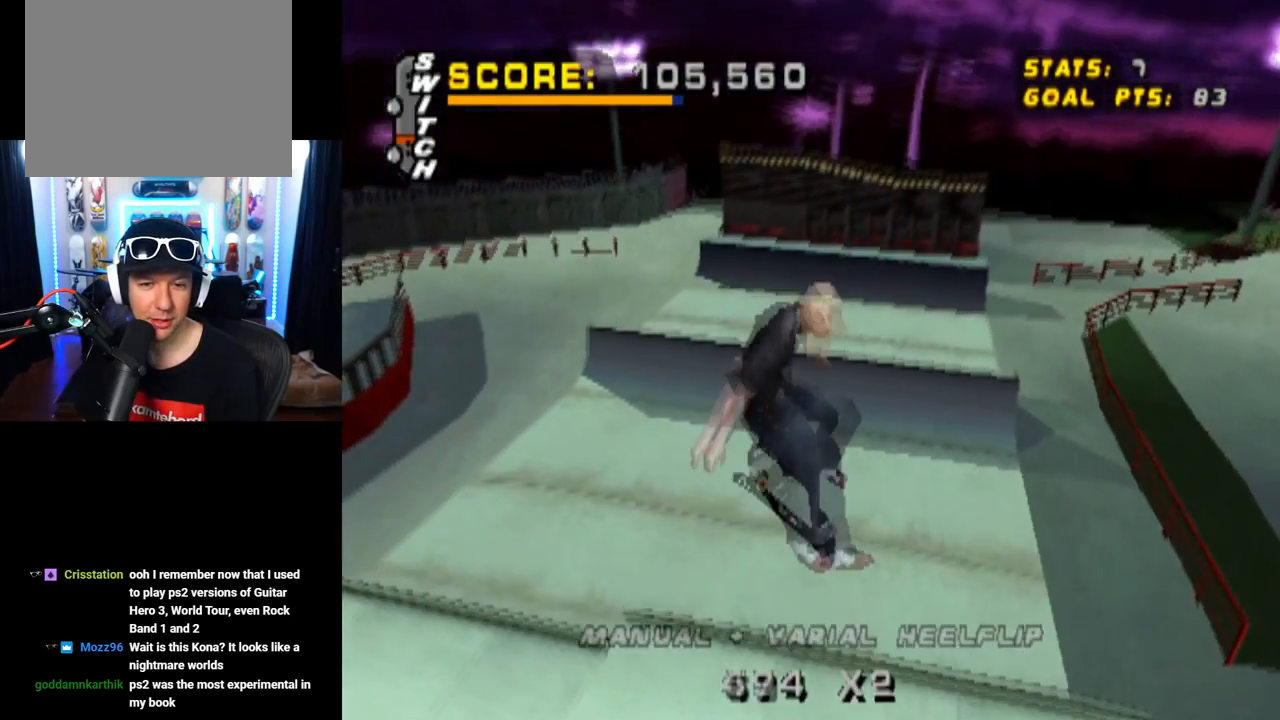
{"buttons": ["CIRCLE", "R2", "DPAD_RIGHT"], "left_stick": "center", "right_stick": "center", "events": []}
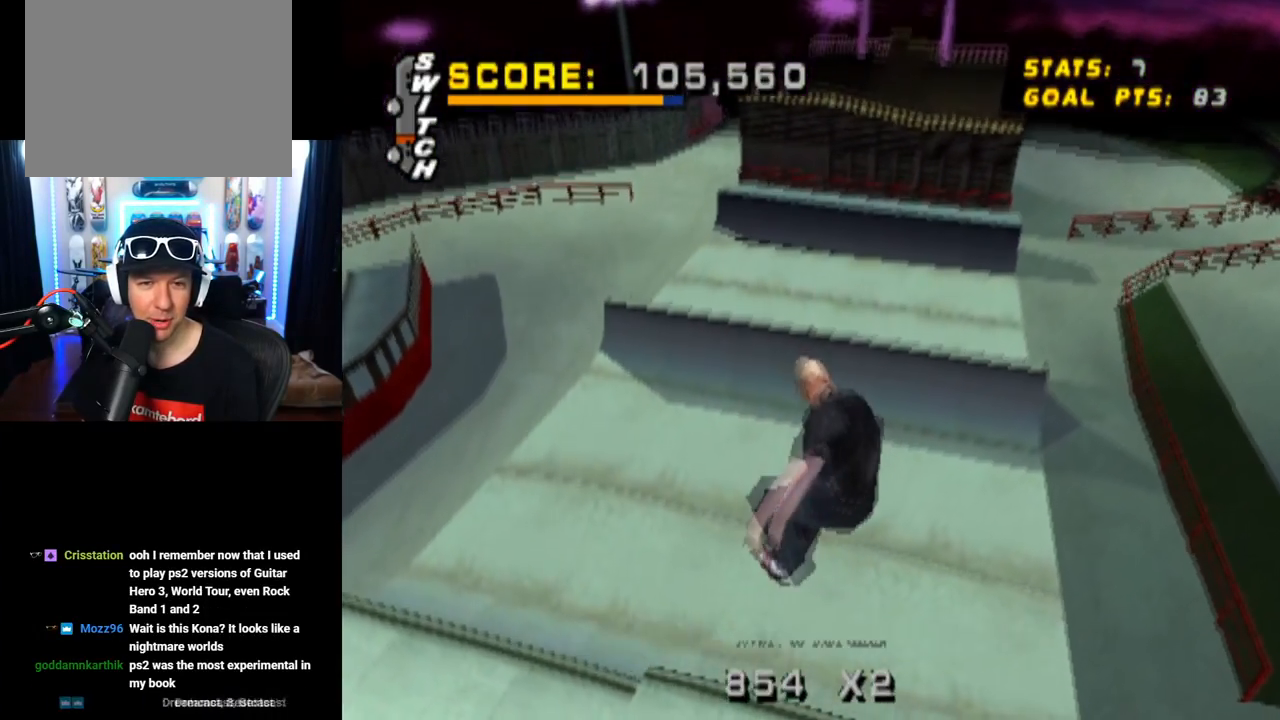
{"buttons": ["CROSS"], "left_stick": "center", "right_stick": "center", "events": [[267, "CIRCLE", "up"], [384, "DPAD_RIGHT", "up"], [384, "R2", "up"], [401, "CROSS", "down"]]}